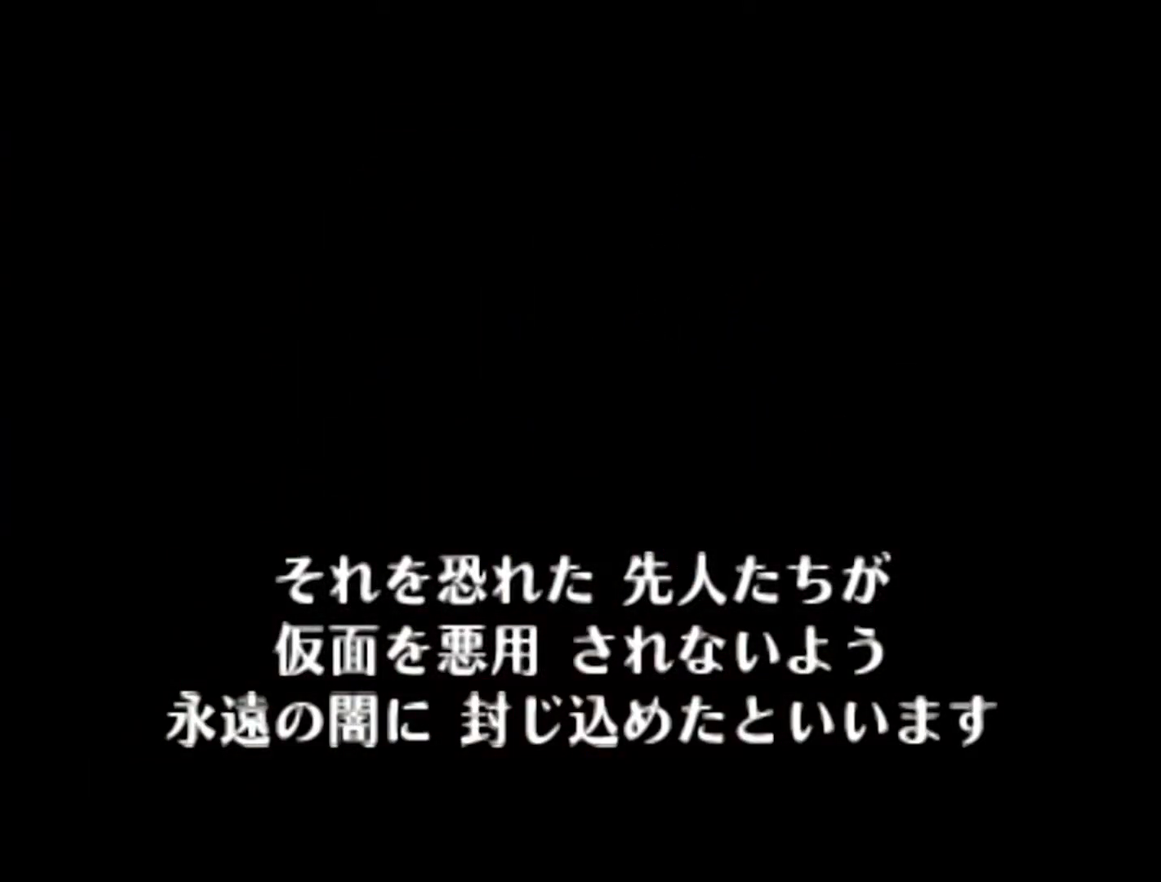
Gameplay with a controller (Nintendo layout); each line is a JSON object with the inputs held at the frame after it. "events" lists button and stick changes between this image and that frame as [ms after this image, input, new state], when the widget could be followed in between. Not read: L3 R3.
{"buttons": ["A"], "left_stick": "center", "events": [[183, "B", "up"], [333, "A", "down"], [400, "A", "up"], [400, "B", "down"], [467, "A", "down"], [467, "B", "up"]]}
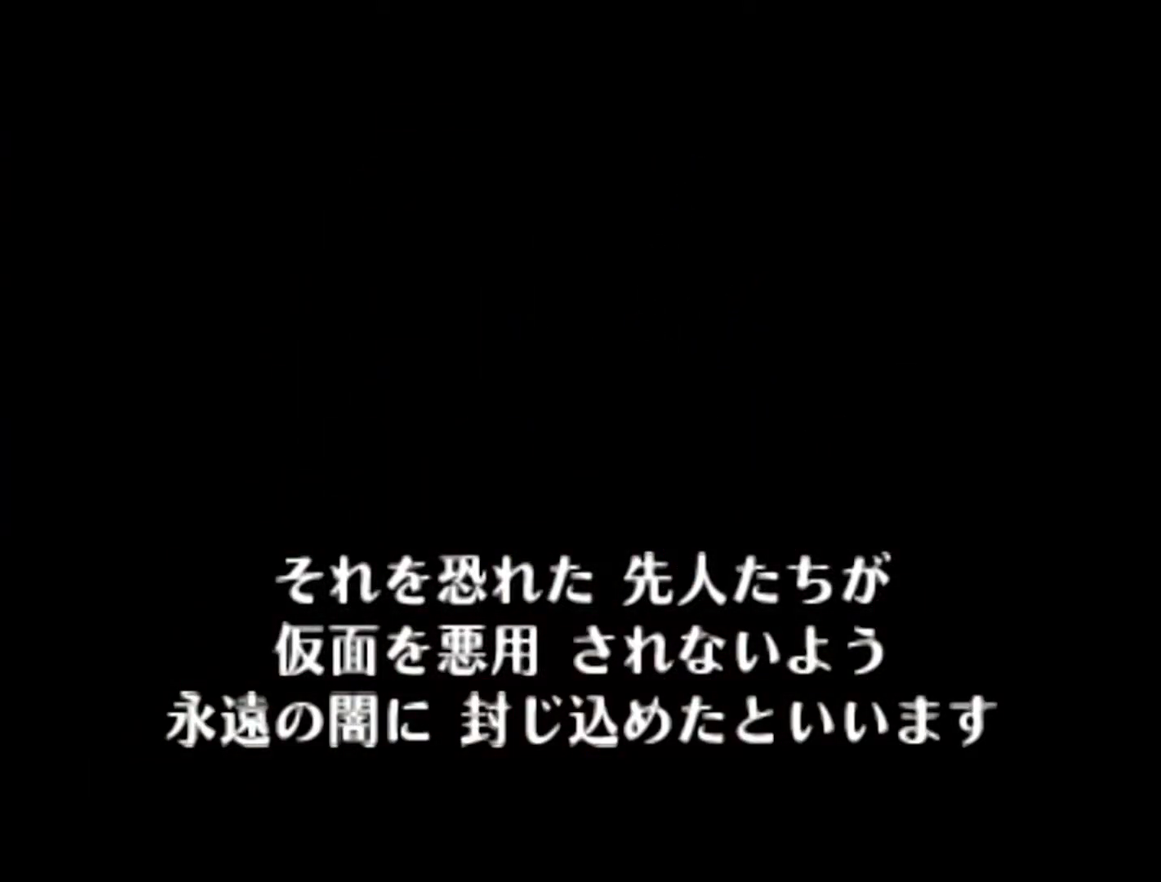
{"buttons": ["A"], "left_stick": "center", "events": [[17, "A", "up"], [17, "B", "down"], [217, "B", "up"], [233, "A", "down"], [283, "A", "up"], [300, "B", "down"], [367, "A", "down"], [367, "B", "up"], [433, "A", "up"], [433, "B", "down"], [483, "A", "down"], [483, "B", "up"]]}
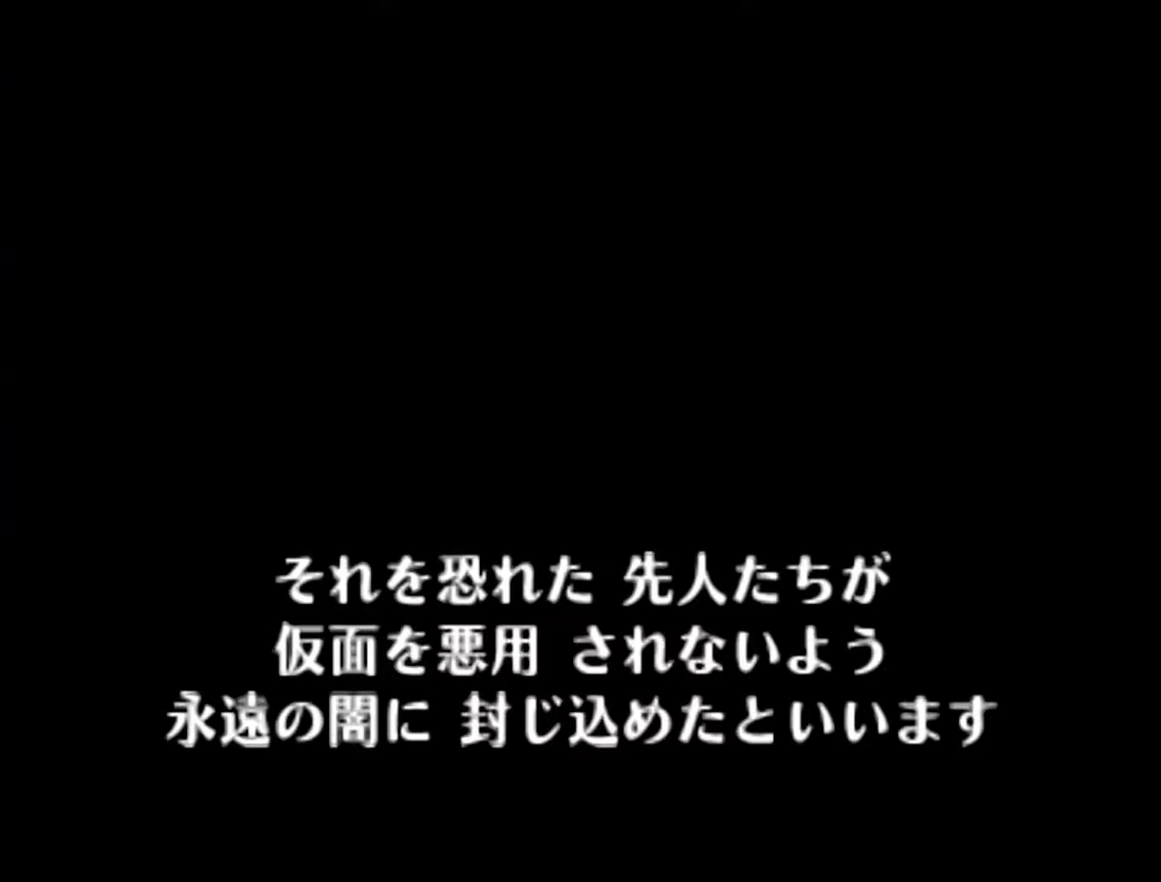
{"buttons": ["B"], "left_stick": "center", "events": [[50, "A", "up"], [50, "B", "down"], [117, "B", "up"], [217, "B", "down"], [400, "A", "down"], [400, "B", "up"], [467, "A", "up"], [500, "B", "down"]]}
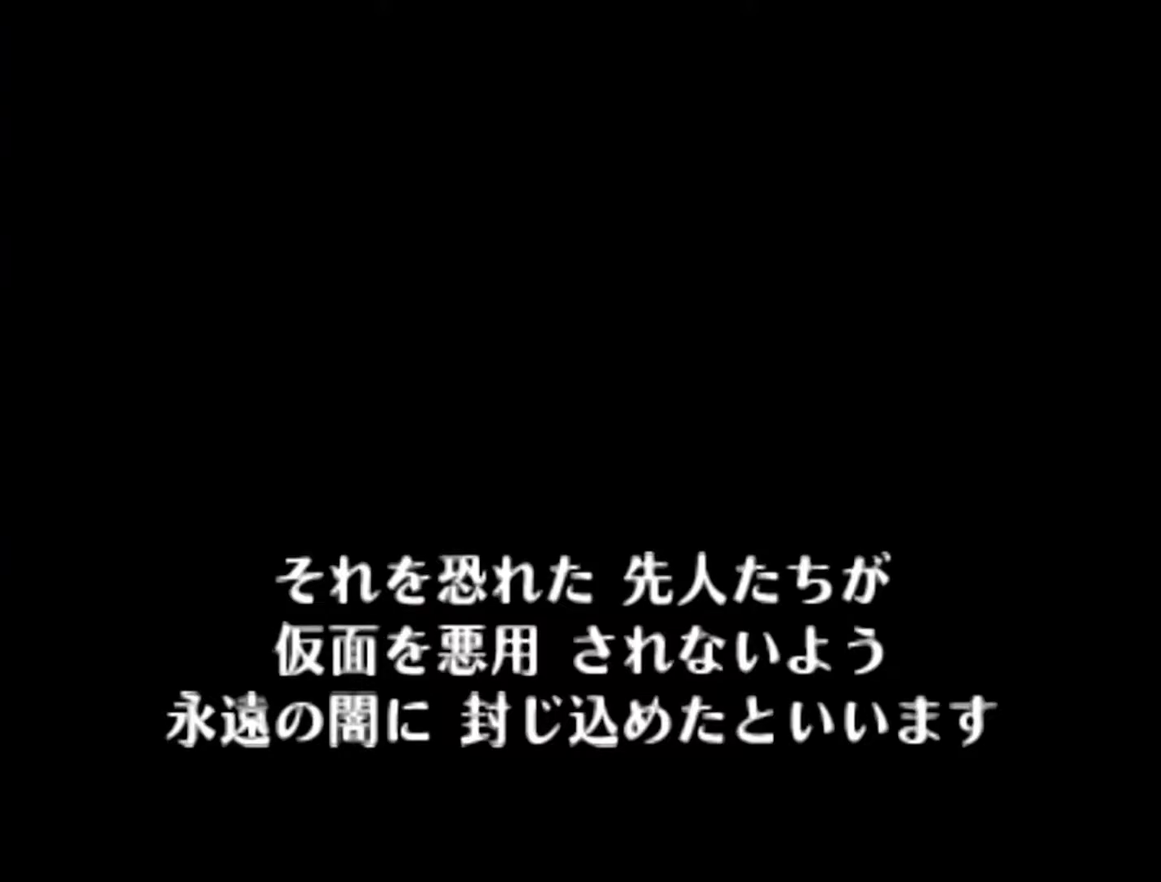
{"buttons": [], "left_stick": "center", "events": [[183, "B", "up"], [400, "A", "down"], [467, "A", "up"]]}
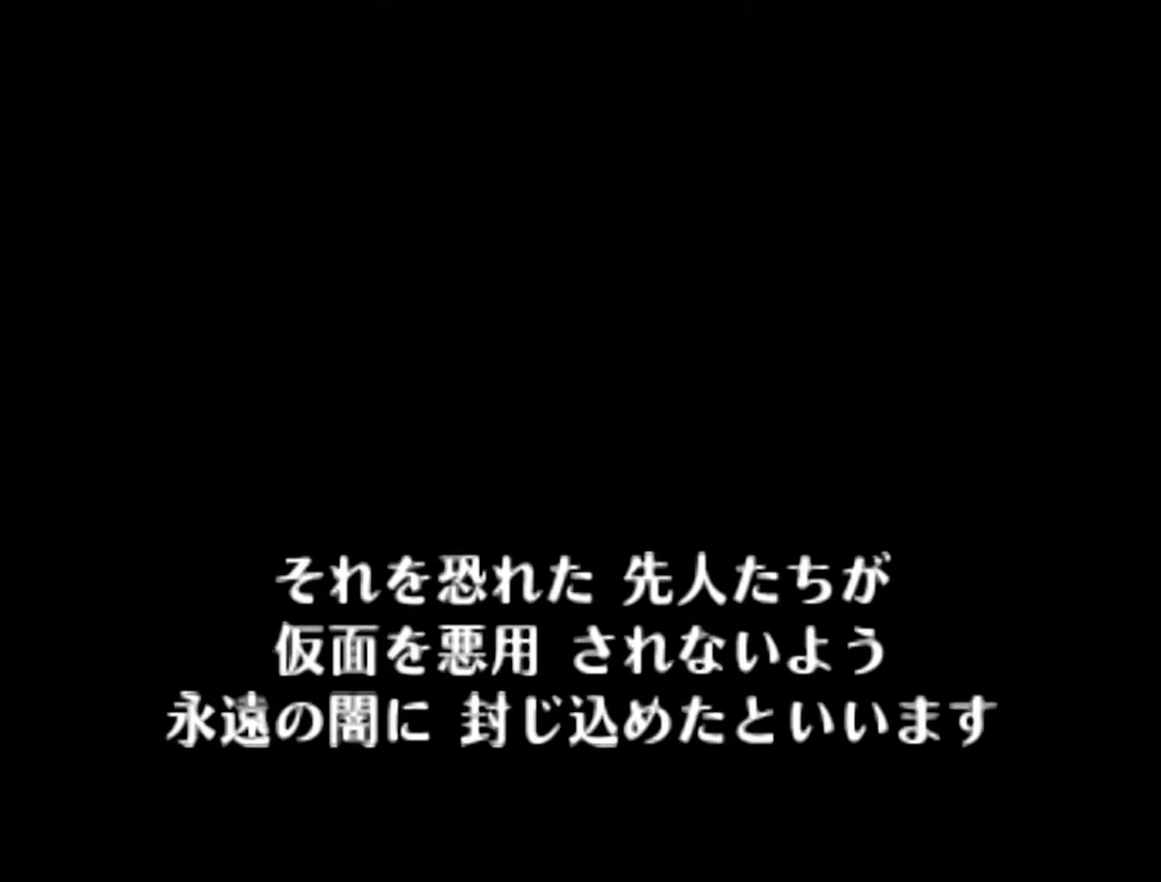
{"buttons": [], "left_stick": "center", "events": [[17, "B", "down"], [83, "B", "up"], [267, "B", "down"], [267, "Z", "down"], [333, "B", "up"], [467, "Z", "up"]]}
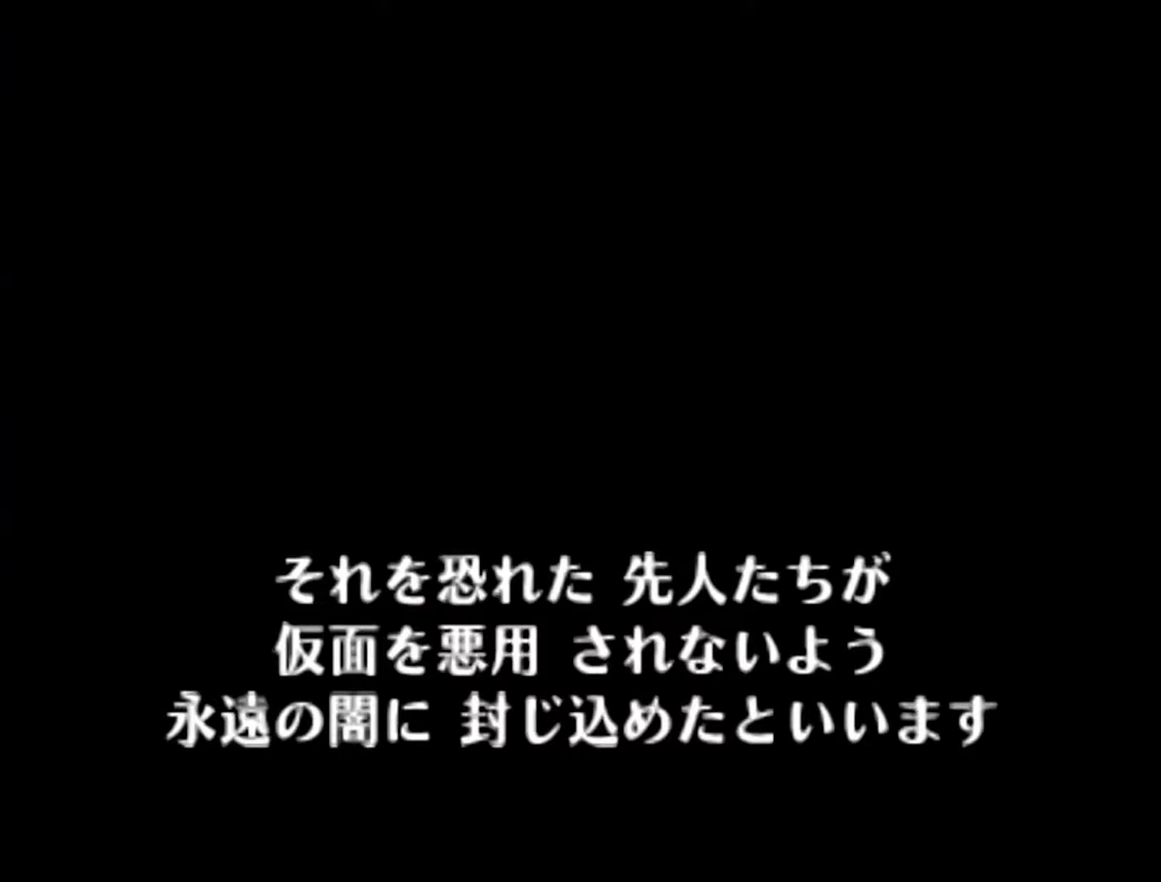
{"buttons": ["B"], "left_stick": "center", "events": [[83, "B", "down"], [150, "B", "up"], [367, "B", "down"]]}
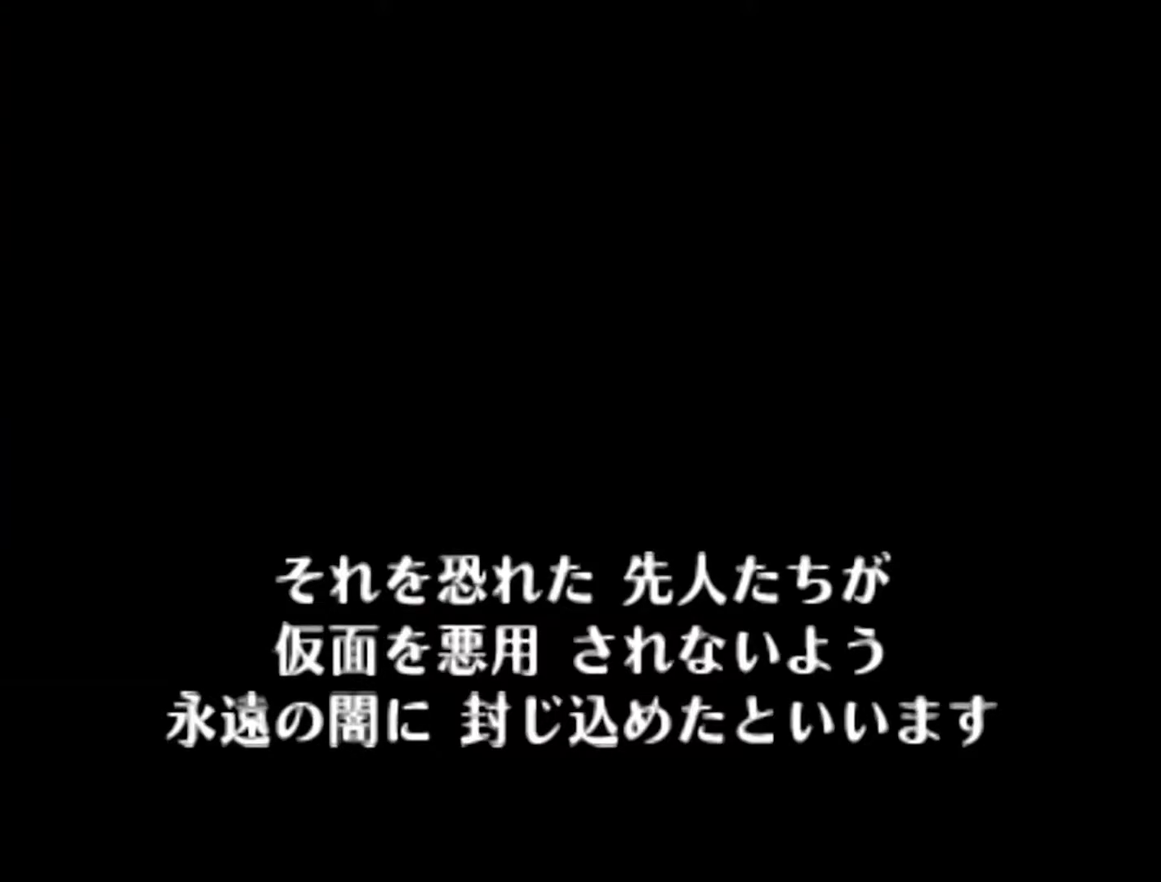
{"buttons": [], "left_stick": "center", "events": [[117, "B", "up"]]}
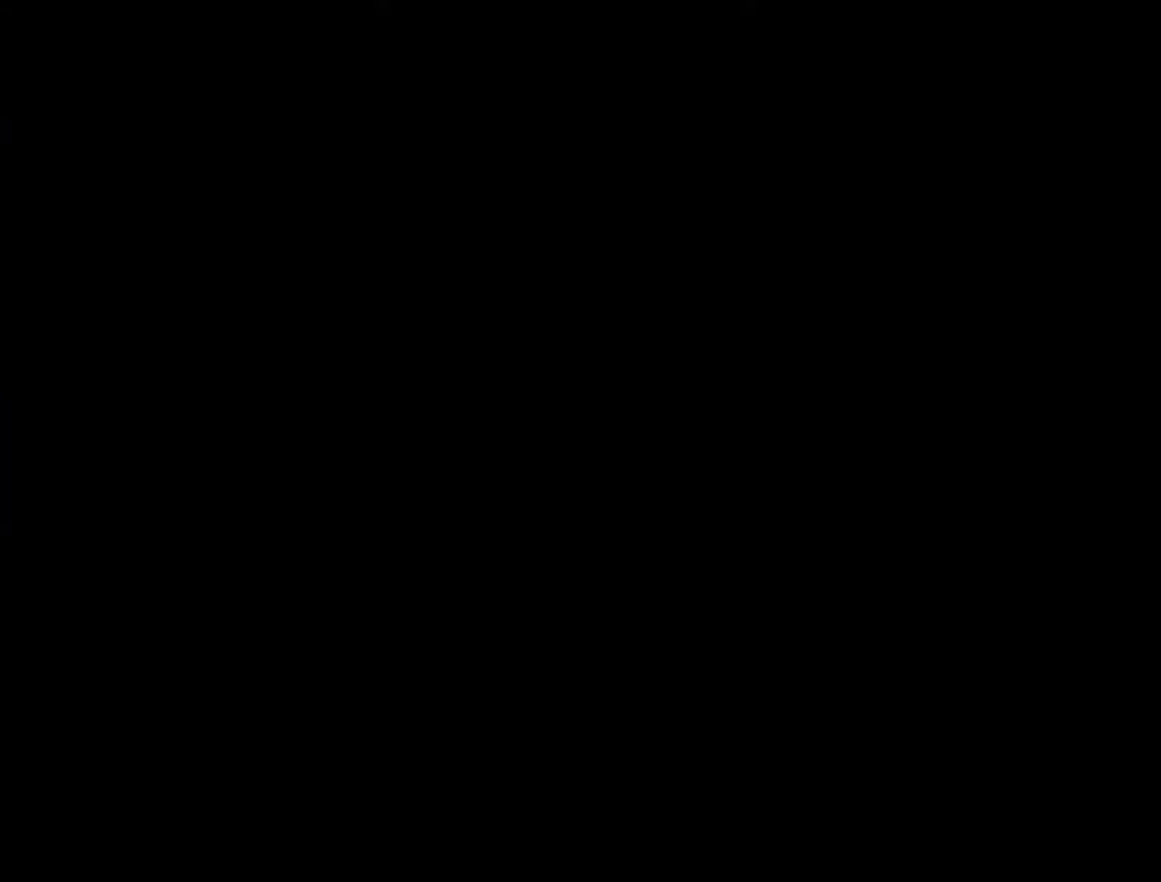
{"buttons": ["B"], "left_stick": "center", "events": [[467, "B", "down"]]}
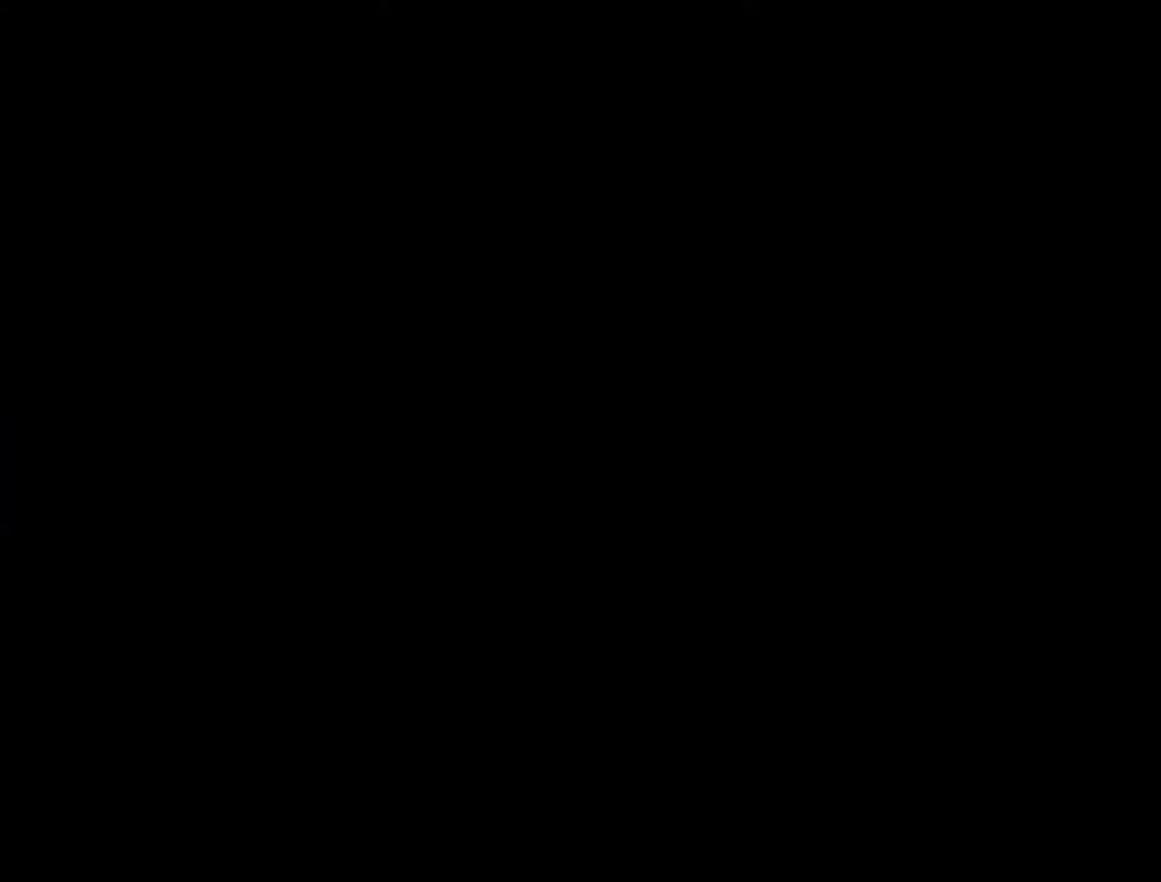
{"buttons": ["B"], "left_stick": "center", "events": []}
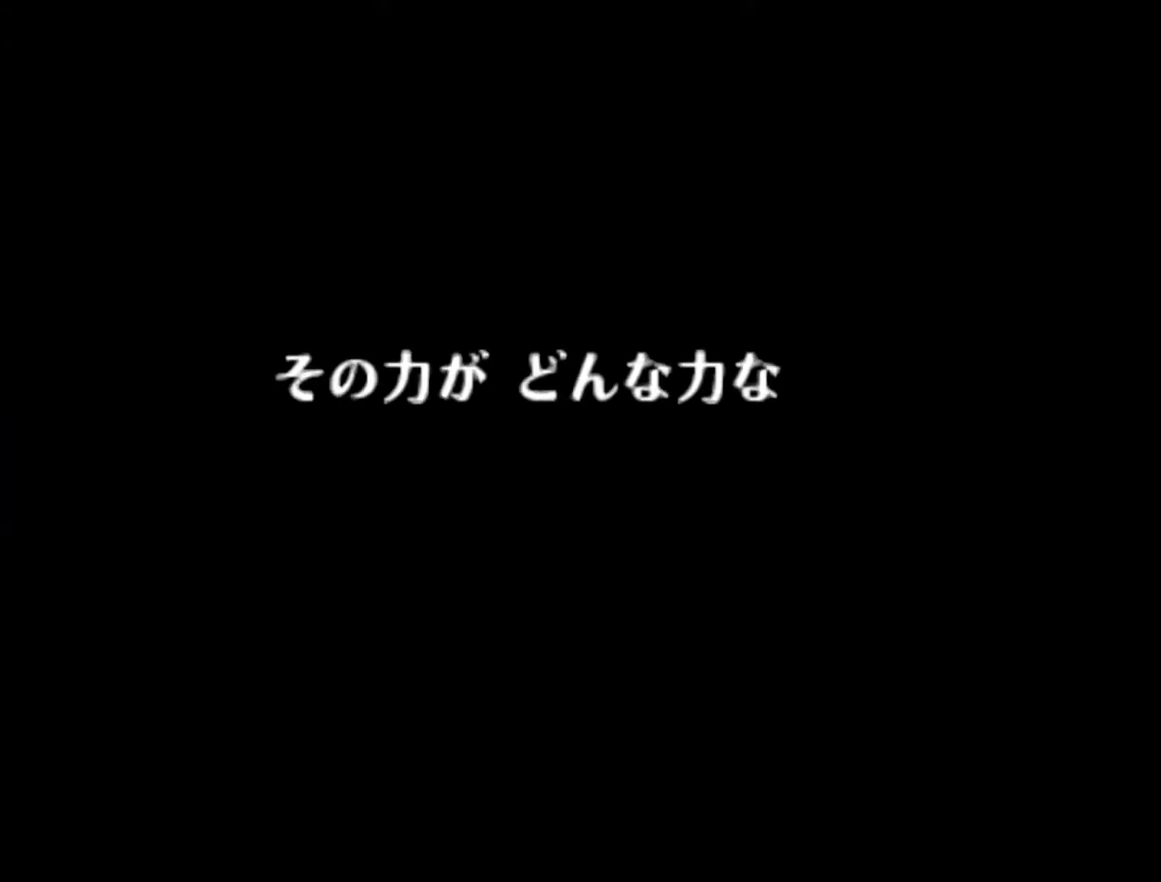
{"buttons": [], "left_stick": "center", "events": [[150, "A", "down"], [250, "B", "up"], [300, "A", "up"], [300, "B", "down"], [400, "B", "up"]]}
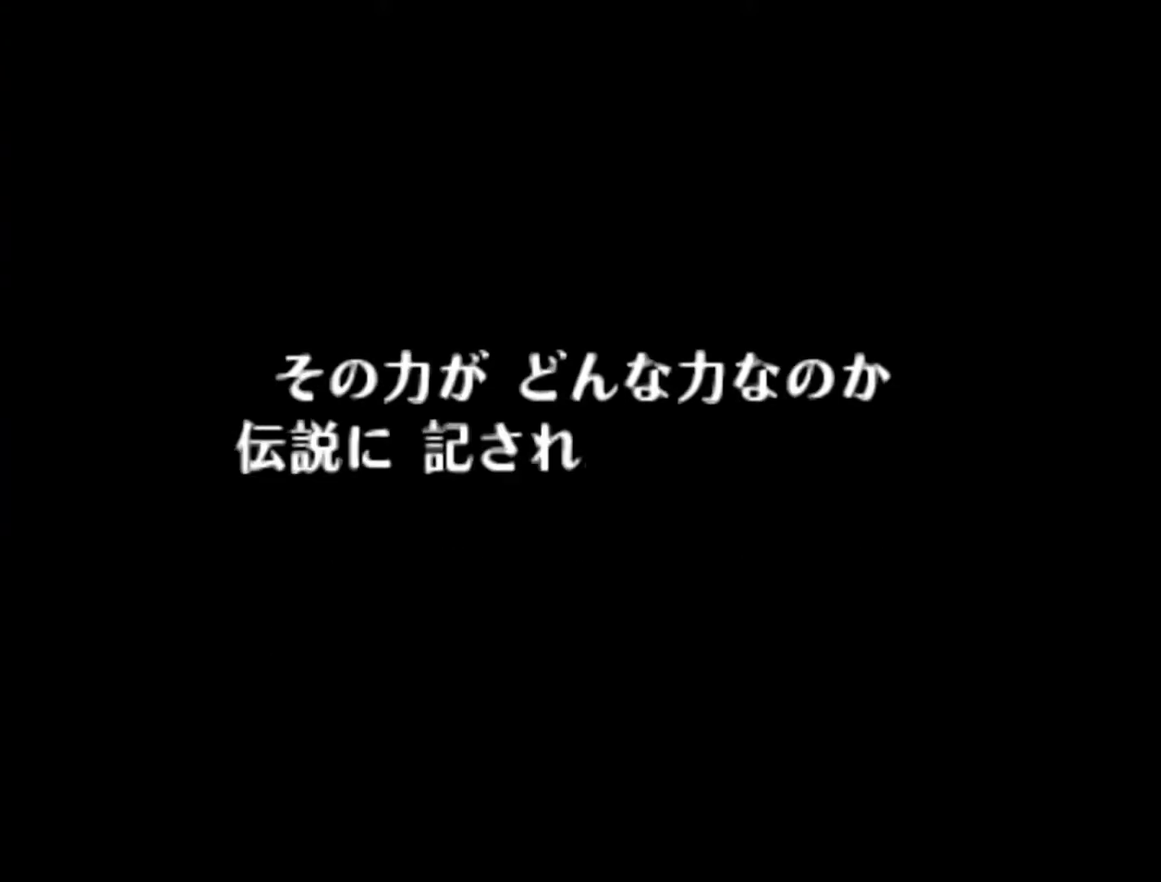
{"buttons": ["A"], "left_stick": "center", "events": [[17, "B", "down"], [17, "Z", "down"], [117, "B", "up"], [183, "B", "down"], [183, "Z", "up"], [267, "A", "down"], [267, "B", "up"], [333, "A", "up"], [333, "B", "down"], [400, "A", "down"], [400, "B", "up"]]}
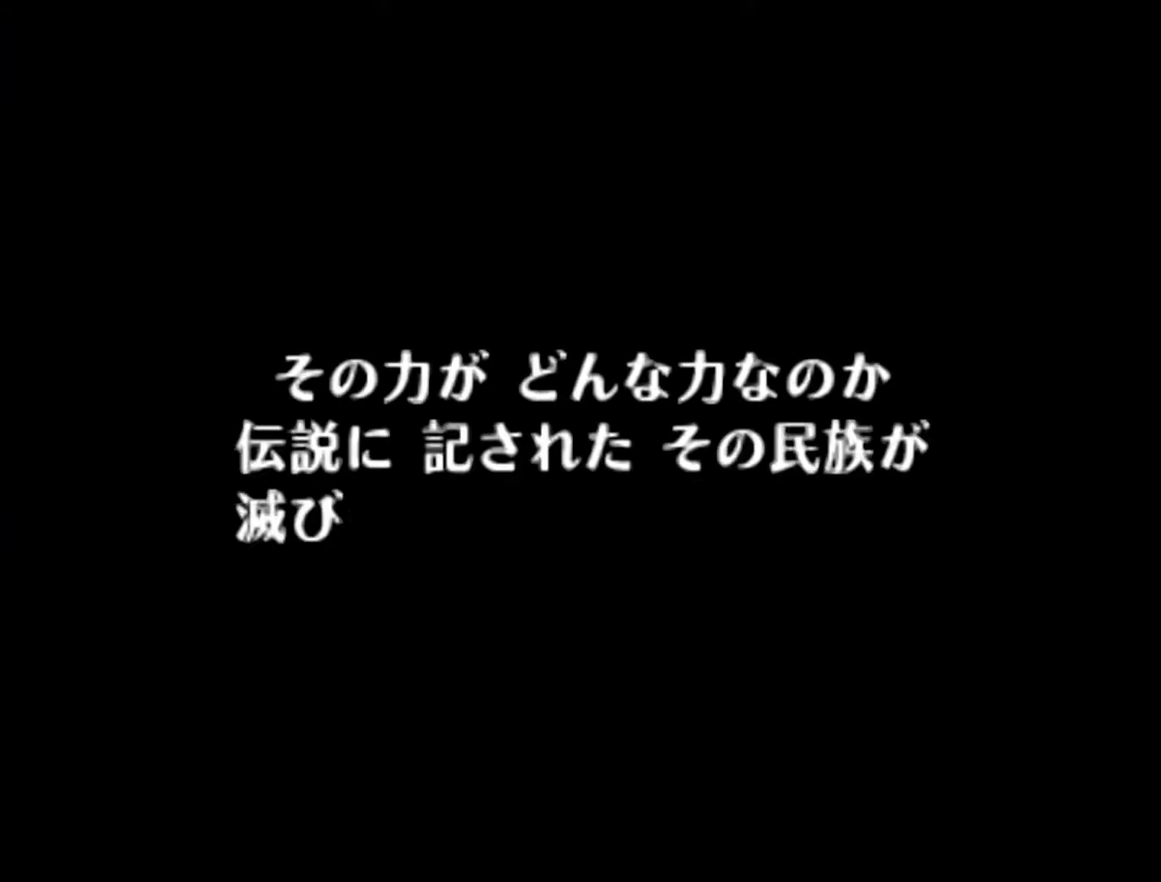
{"buttons": ["A"], "left_stick": "center", "events": [[17, "Z", "down"], [83, "A", "up"], [150, "Z", "up"], [367, "B", "down"], [433, "A", "down"], [433, "B", "up"]]}
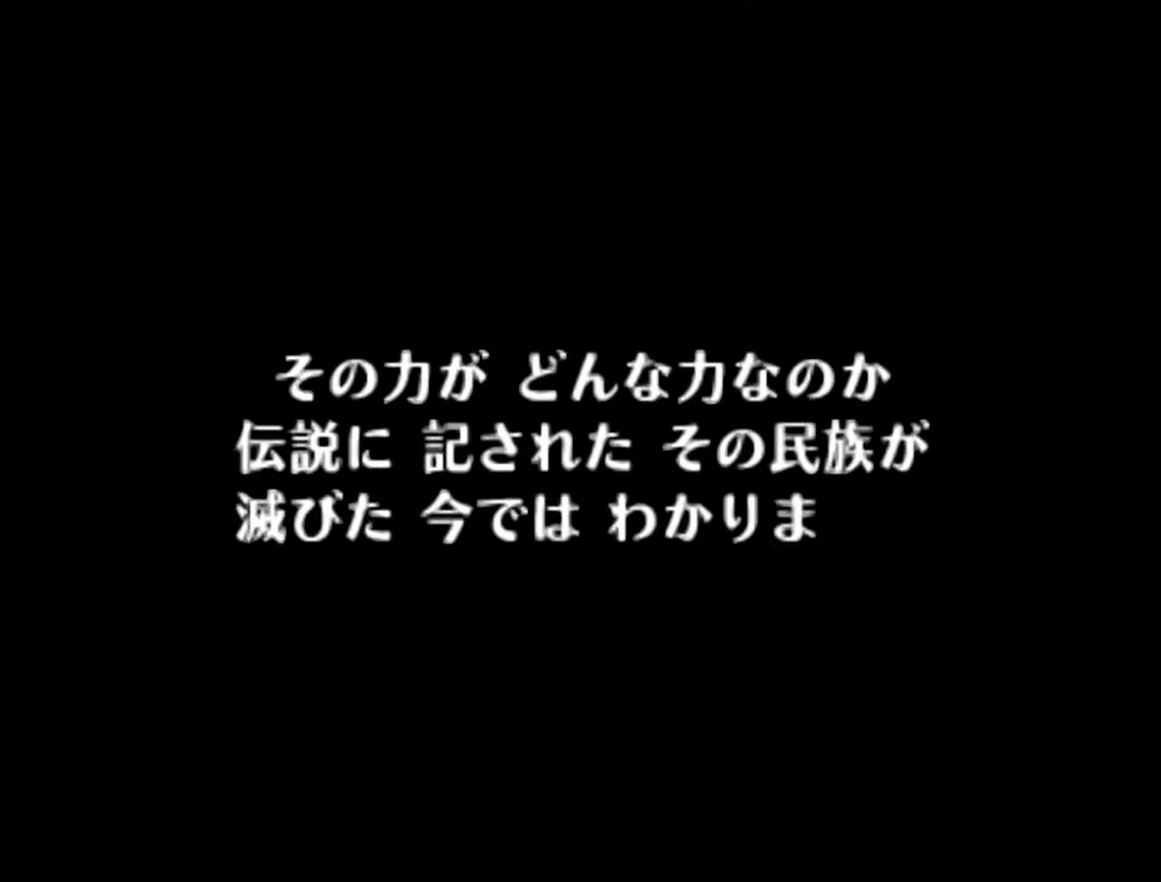
{"buttons": ["A"], "left_stick": "center", "events": [[117, "A", "up"], [117, "B", "down"], [183, "A", "down"], [183, "B", "up"], [367, "A", "up"], [367, "B", "down"], [433, "A", "down"], [433, "B", "up"]]}
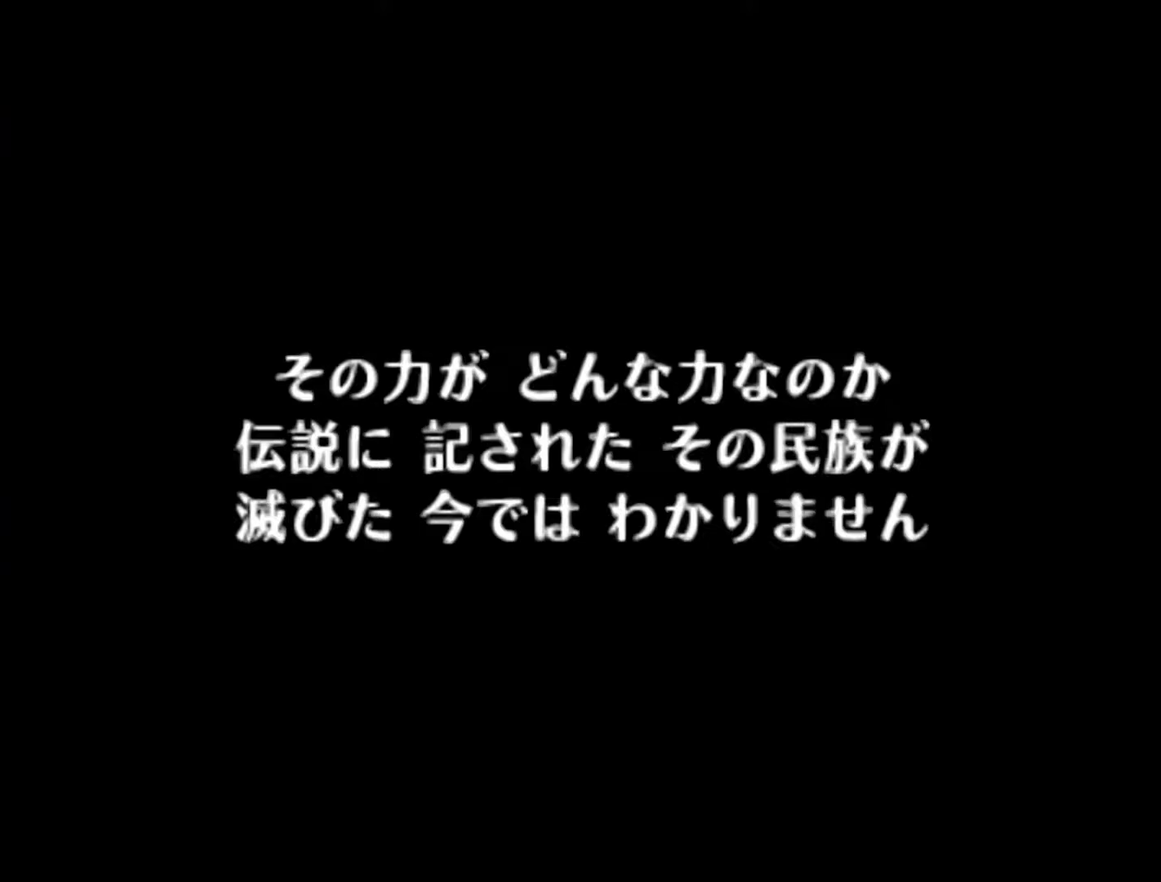
{"buttons": [], "left_stick": "center", "events": [[117, "A", "up"], [150, "B", "down"], [217, "A", "down"], [217, "B", "up"], [267, "A", "up"], [267, "B", "down"], [333, "B", "up"]]}
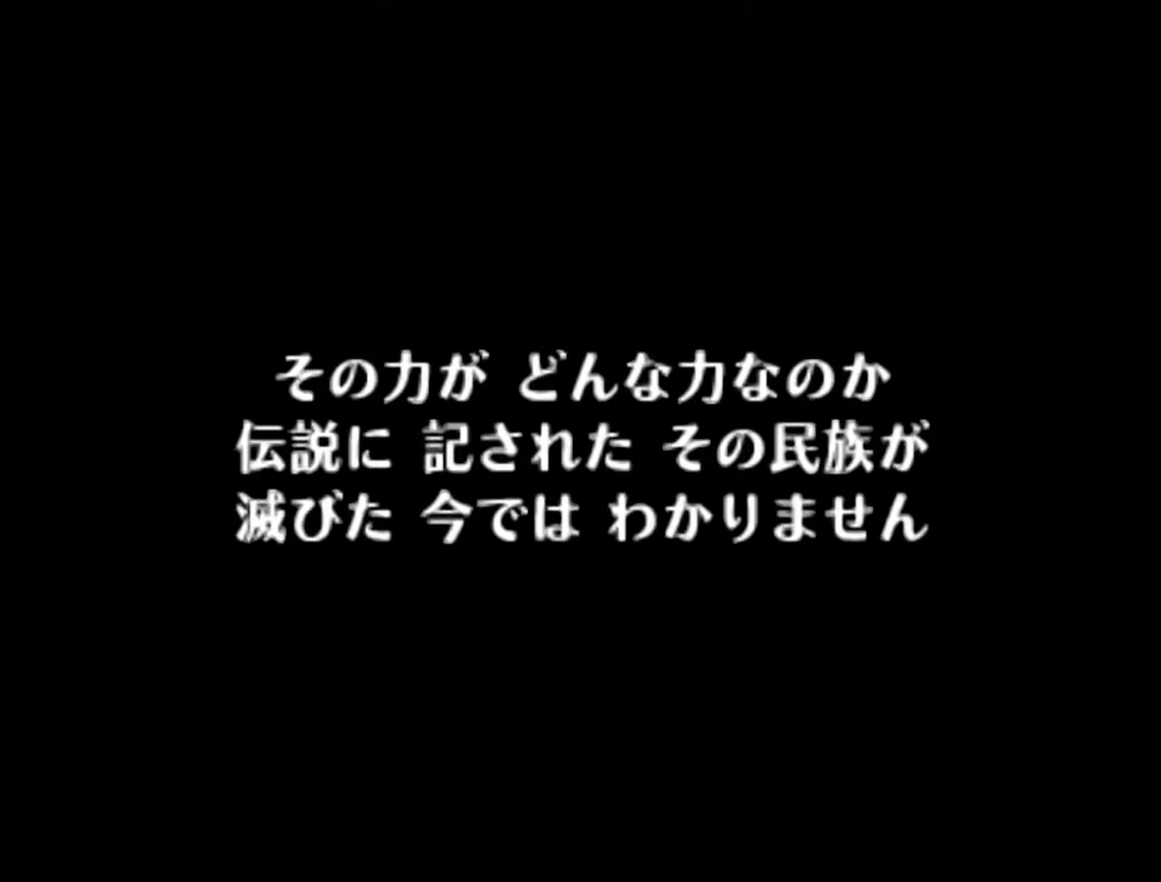
{"buttons": ["B"], "left_stick": "center", "events": [[150, "B", "down"], [333, "A", "down"], [333, "B", "up"], [400, "A", "up"], [400, "B", "down"]]}
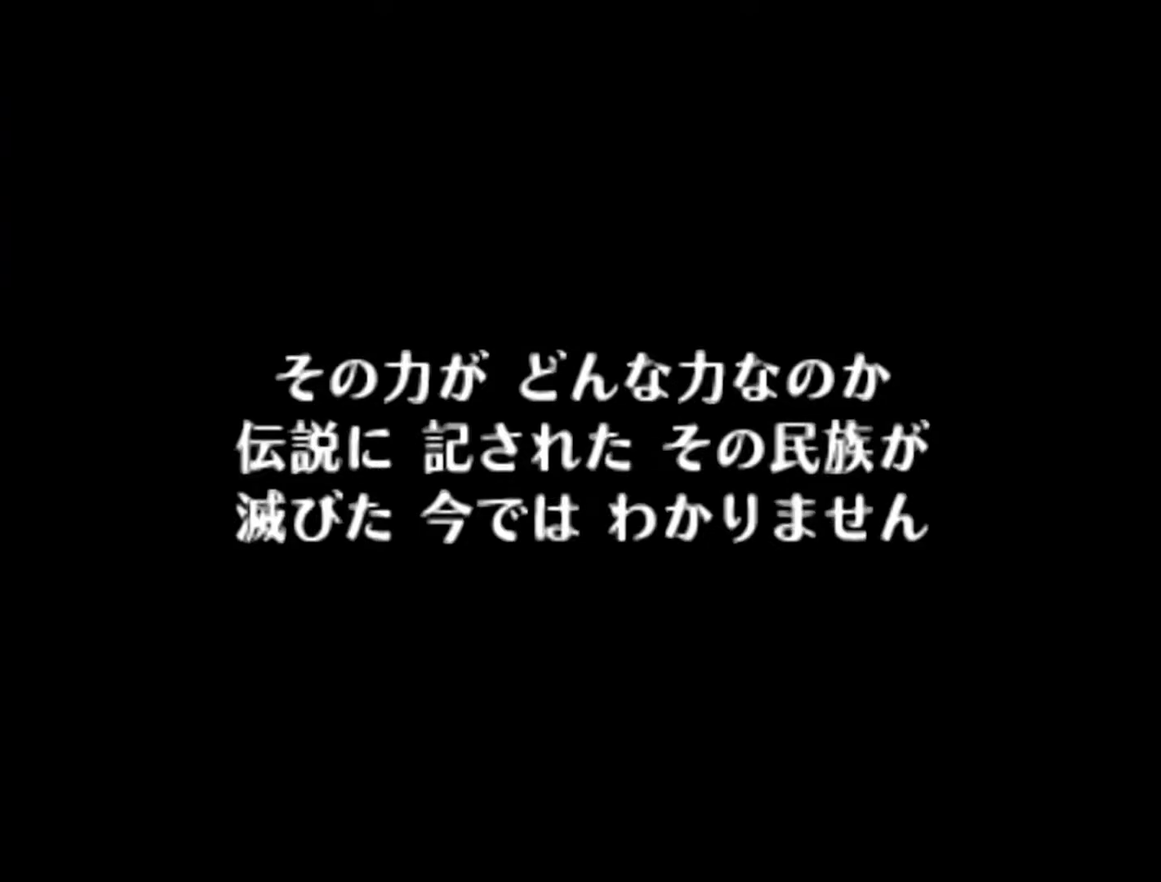
{"buttons": ["A"], "left_stick": "center", "events": [[17, "B", "up"], [50, "B", "down"], [83, "B", "up"], [117, "A", "down"], [150, "A", "up"], [183, "B", "down"], [233, "A", "down"], [233, "B", "up"], [300, "A", "up"], [300, "B", "down"], [333, "B", "up"], [367, "A", "down"], [400, "A", "up"], [483, "A", "down"]]}
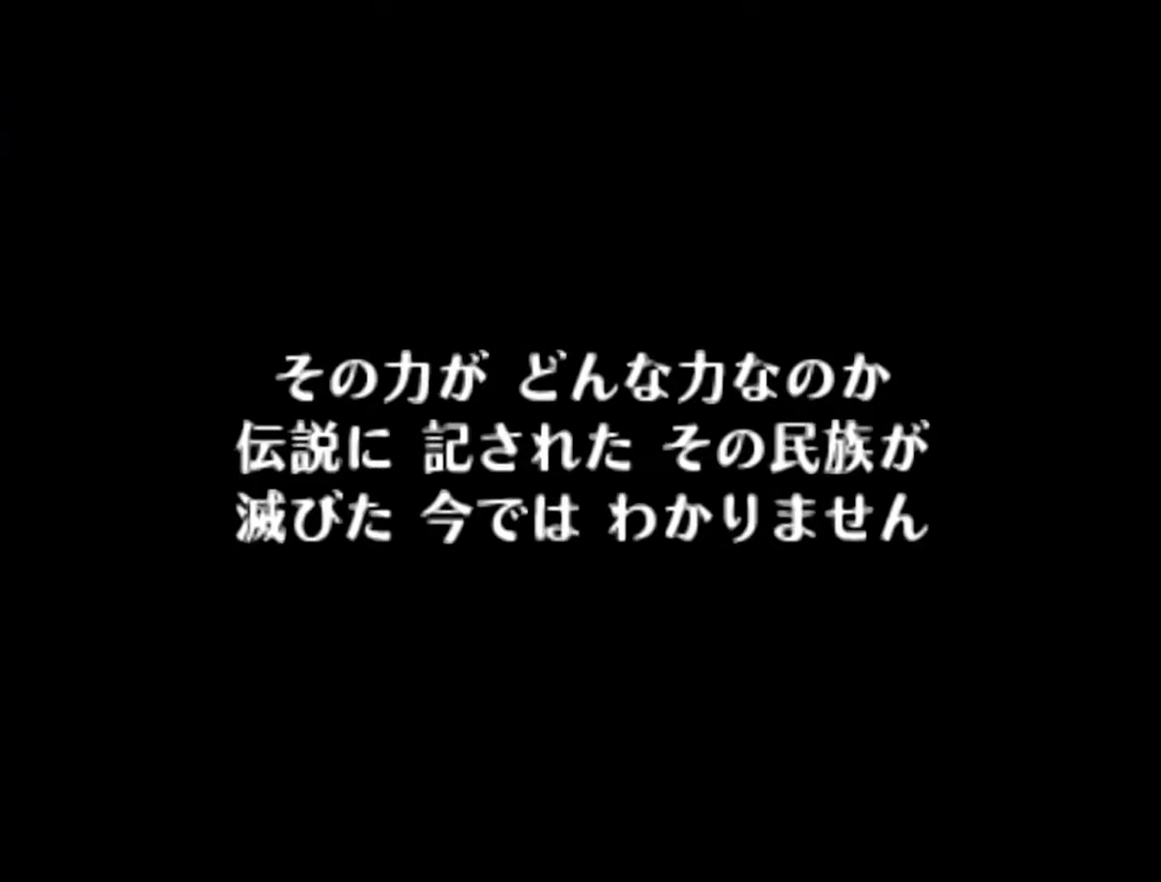
{"buttons": ["A"], "left_stick": "center", "events": [[17, "A", "up"], [17, "B", "down"], [83, "A", "down"], [83, "B", "up"], [150, "A", "up"], [150, "B", "down"], [233, "A", "down"], [233, "B", "up"], [300, "A", "up"], [300, "B", "down"], [367, "A", "down"], [367, "B", "up"]]}
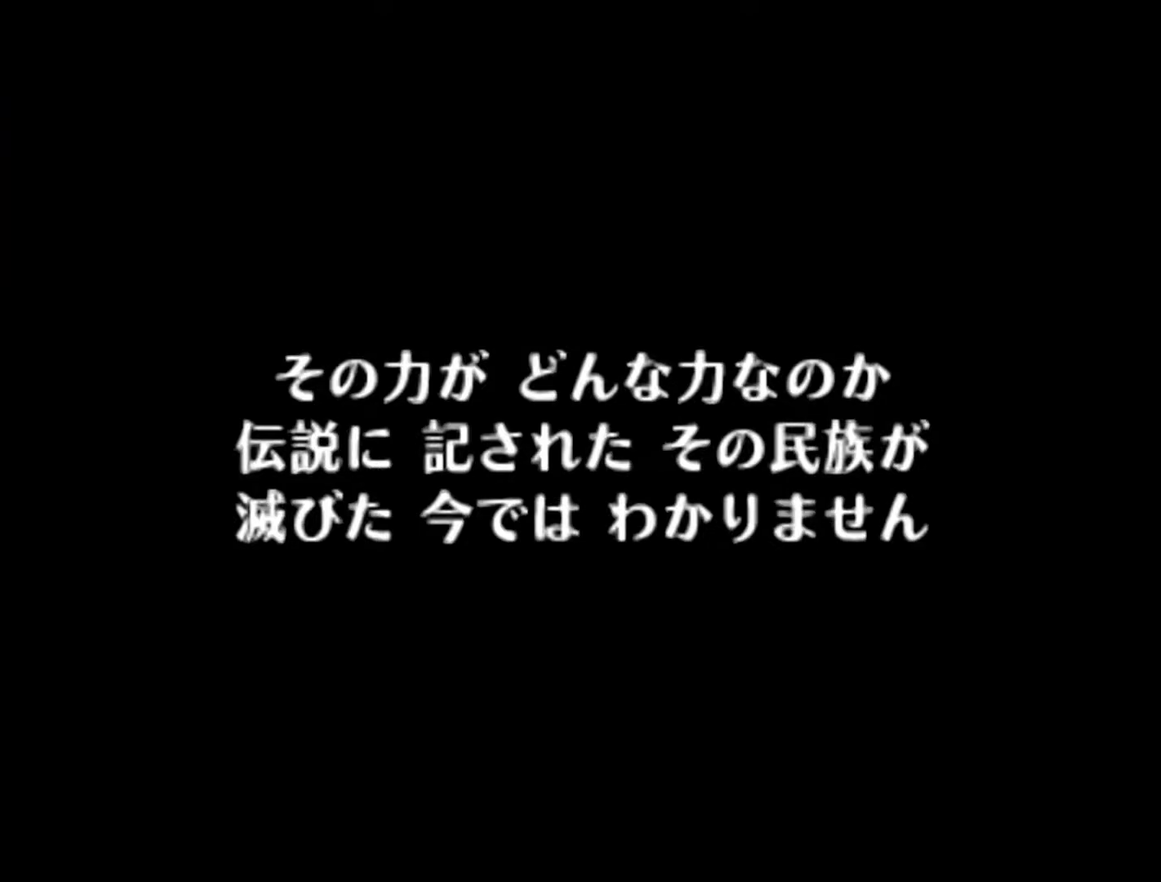
{"buttons": ["B"], "left_stick": "center", "events": [[83, "A", "up"], [83, "B", "down"], [150, "A", "down"], [150, "B", "up"], [333, "A", "up"], [367, "B", "down"], [400, "B", "up"], [483, "B", "down"]]}
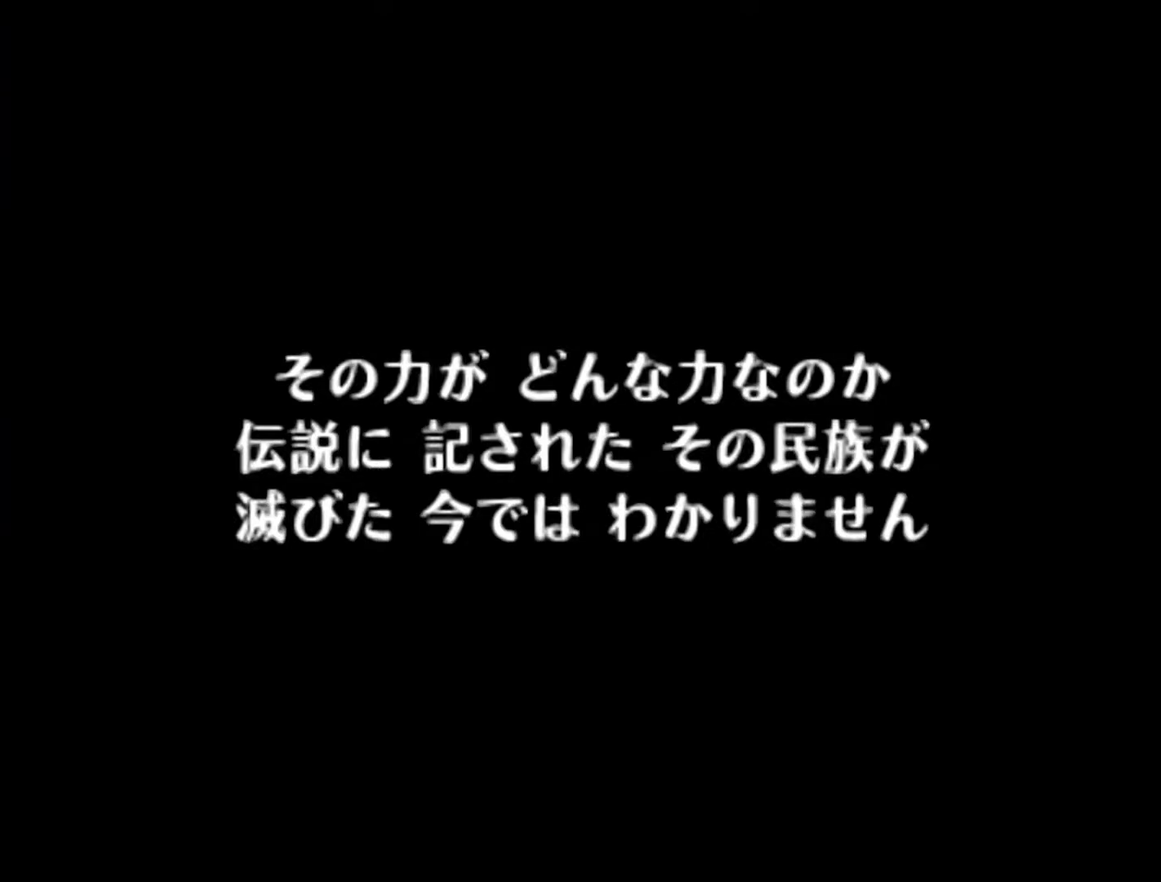
{"buttons": [], "left_stick": "center", "events": [[17, "B", "up"], [50, "A", "down"], [83, "A", "up"], [300, "A", "down"], [333, "A", "up"]]}
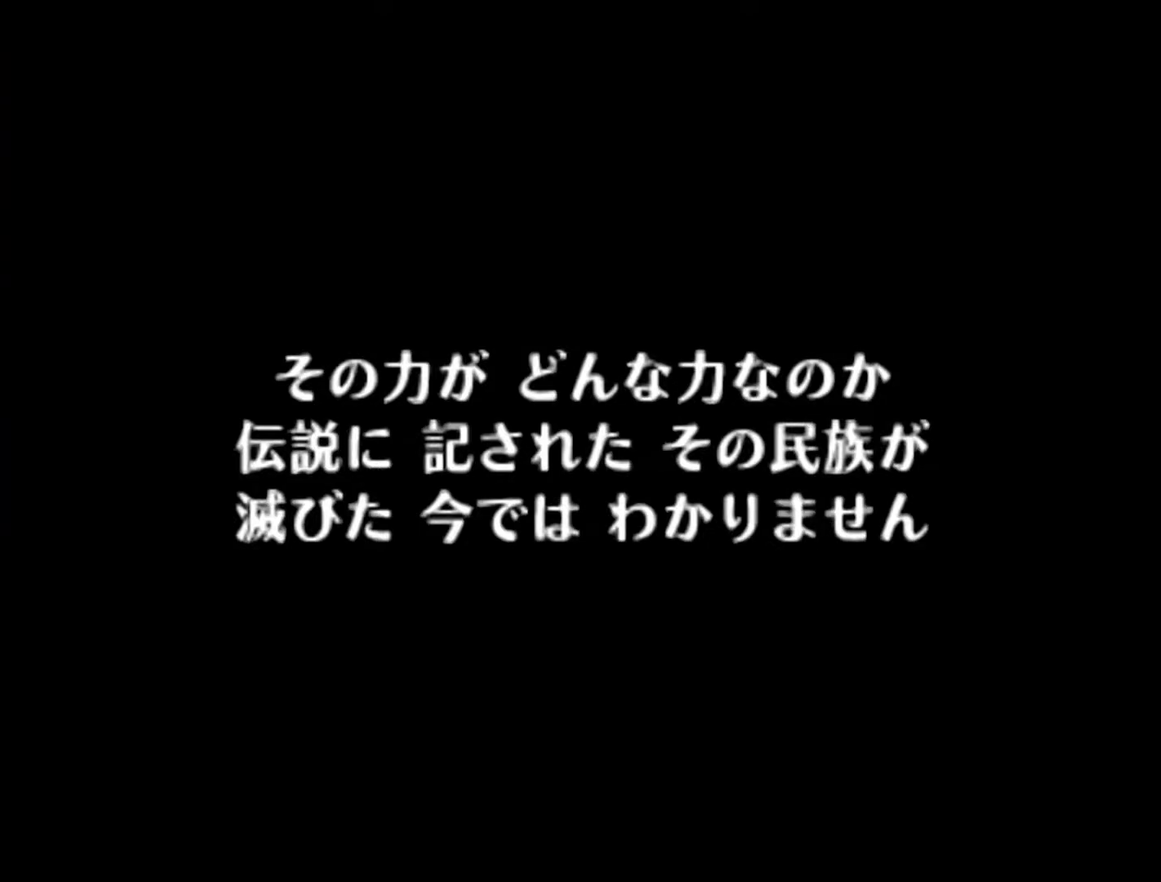
{"buttons": ["B"], "left_stick": "center", "events": [[17, "A", "down"], [150, "A", "up"], [150, "B", "down"], [250, "B", "up"], [267, "Z", "down"], [467, "B", "down"], [467, "Z", "up"]]}
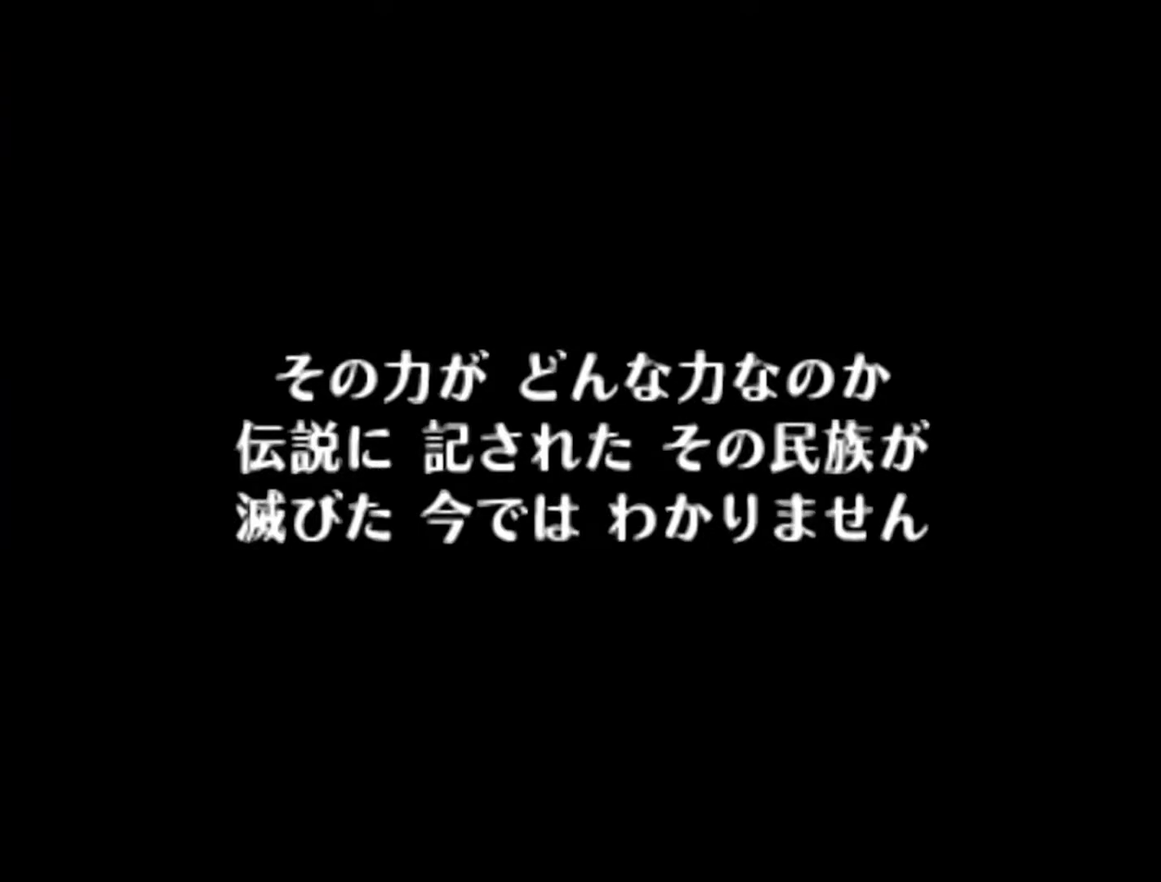
{"buttons": ["Z"], "left_stick": "center", "events": [[17, "B", "up"], [50, "A", "down"], [117, "B", "down"], [117, "Z", "down"], [217, "A", "up"], [217, "B", "up"], [267, "Z", "up"], [333, "A", "down"], [367, "B", "down"], [400, "Z", "down"], [483, "A", "up"], [483, "B", "up"]]}
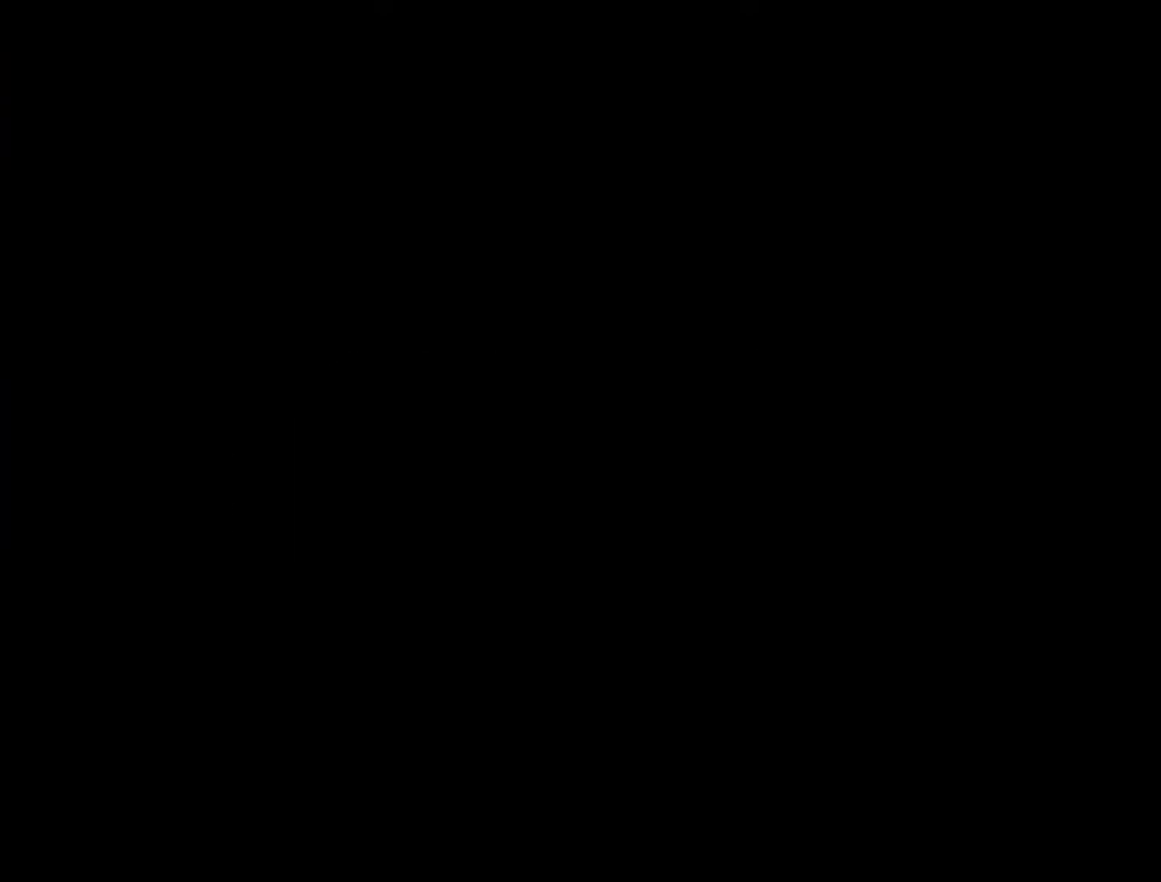
{"buttons": ["A"], "left_stick": "center", "events": [[33, "Z", "up"], [117, "A", "down"], [117, "B", "down"], [183, "B", "up"], [267, "A", "up"], [300, "B", "down"], [300, "Z", "down"], [400, "A", "down"], [400, "B", "up"], [483, "Z", "up"]]}
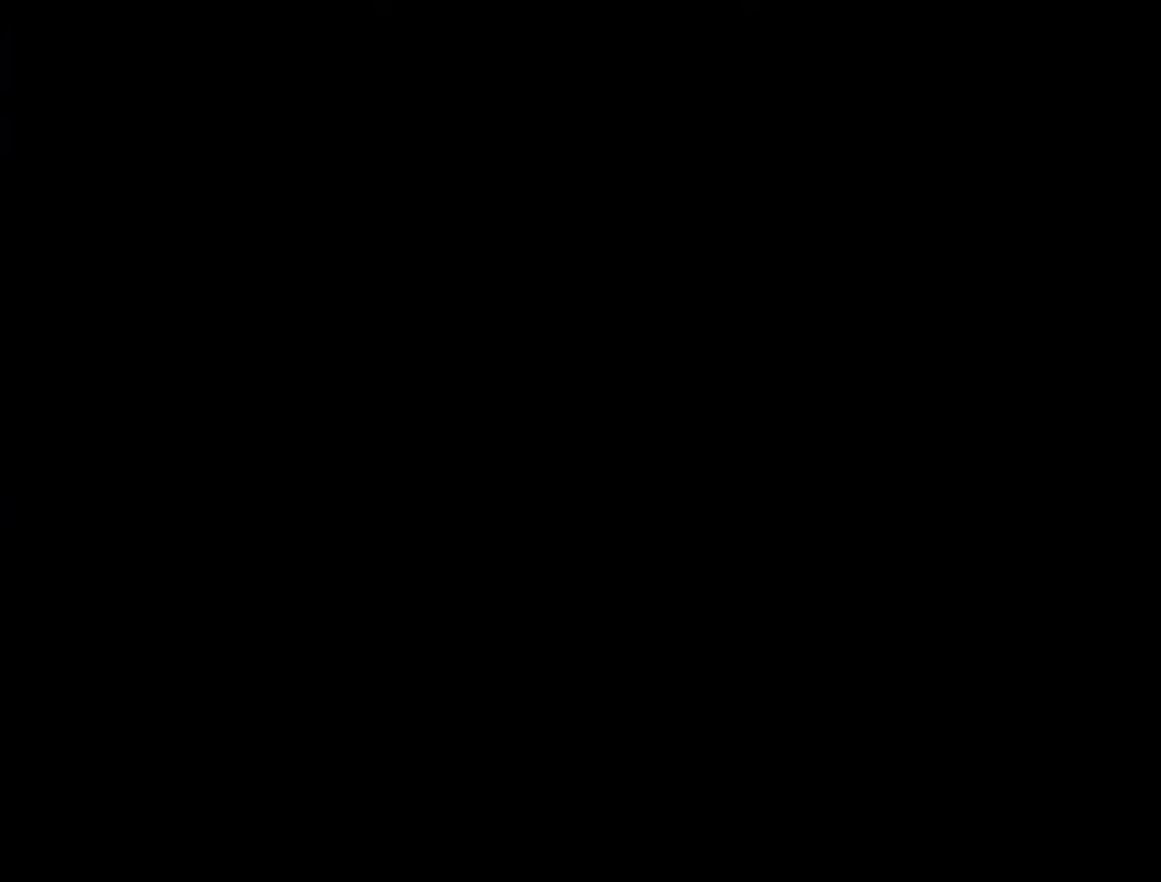
{"buttons": [], "left_stick": "center", "events": [[17, "B", "down"], [50, "A", "up"], [233, "A", "down"], [233, "B", "up"], [300, "B", "down"], [333, "A", "up"], [467, "B", "up"]]}
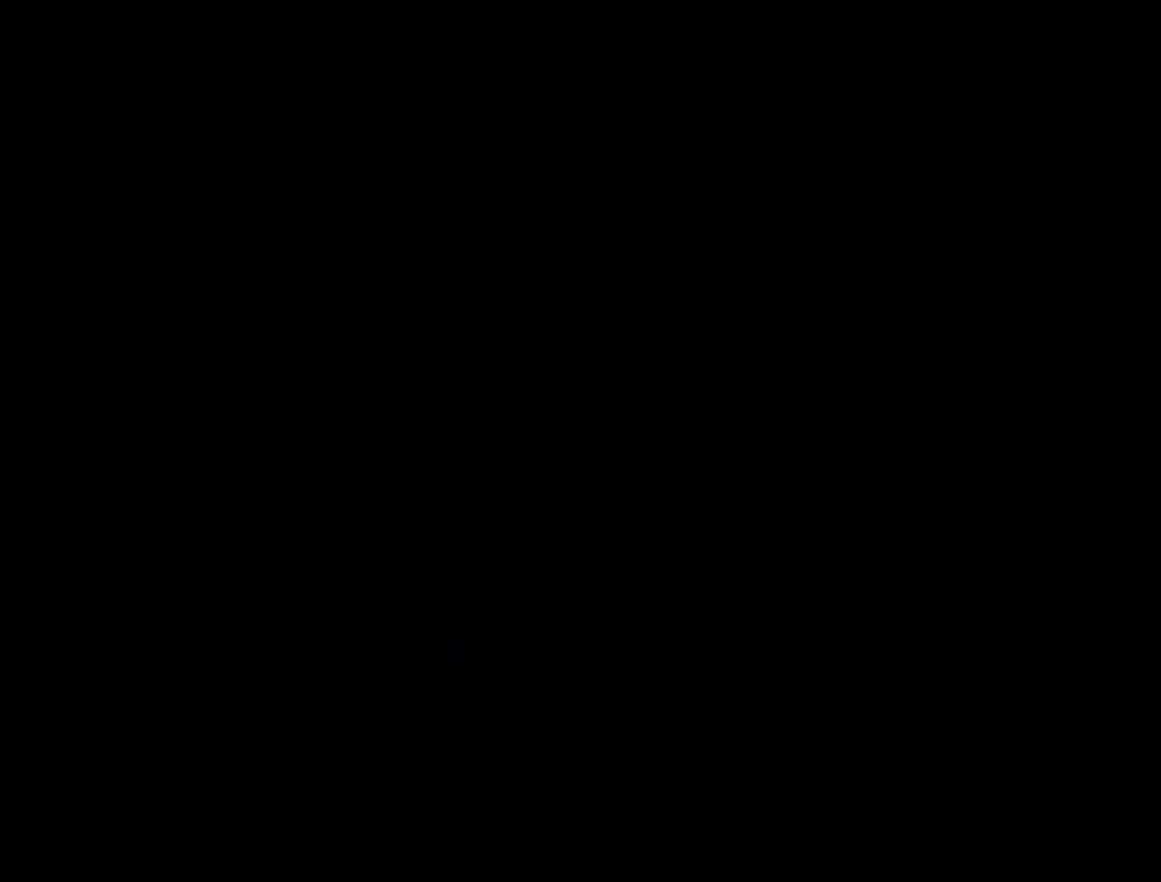
{"buttons": [], "left_stick": "center", "events": []}
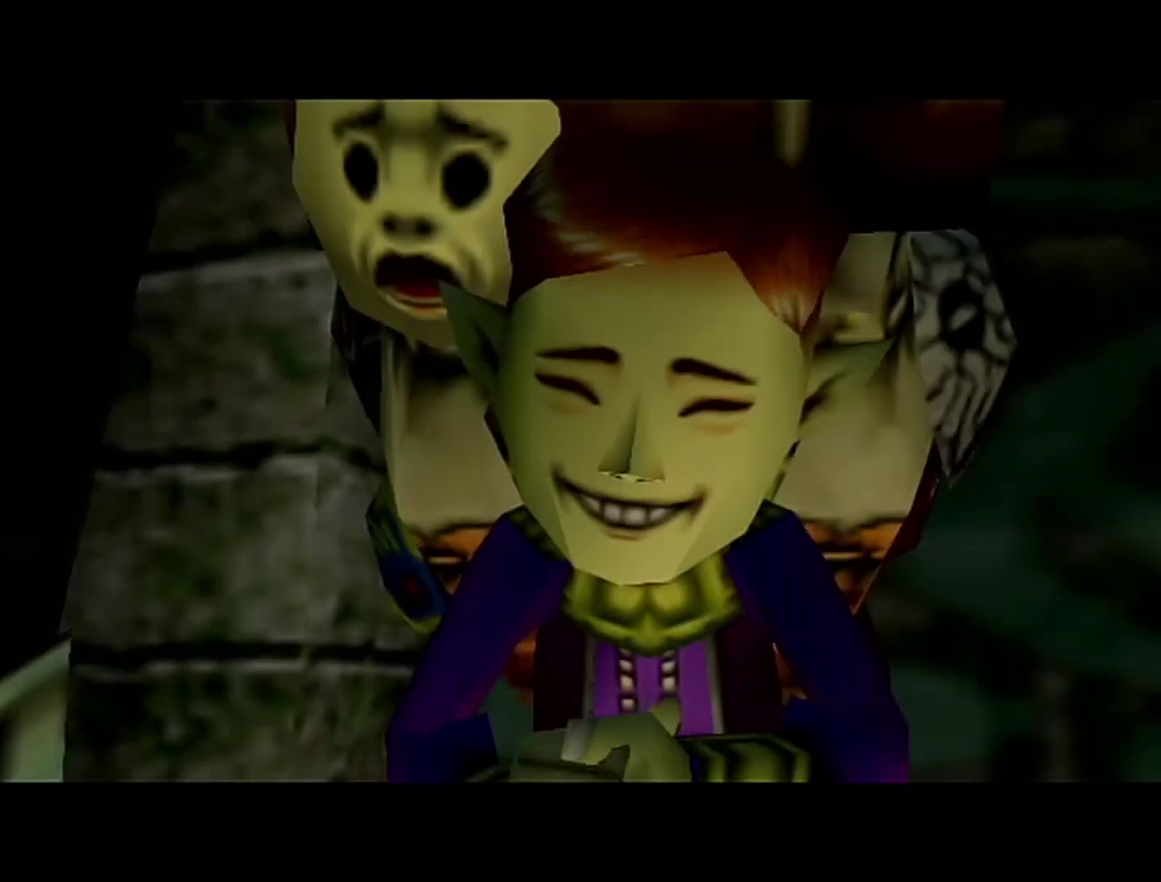
{"buttons": ["A"], "left_stick": "center", "events": [[83, "B", "down"], [217, "B", "up"], [467, "A", "down"]]}
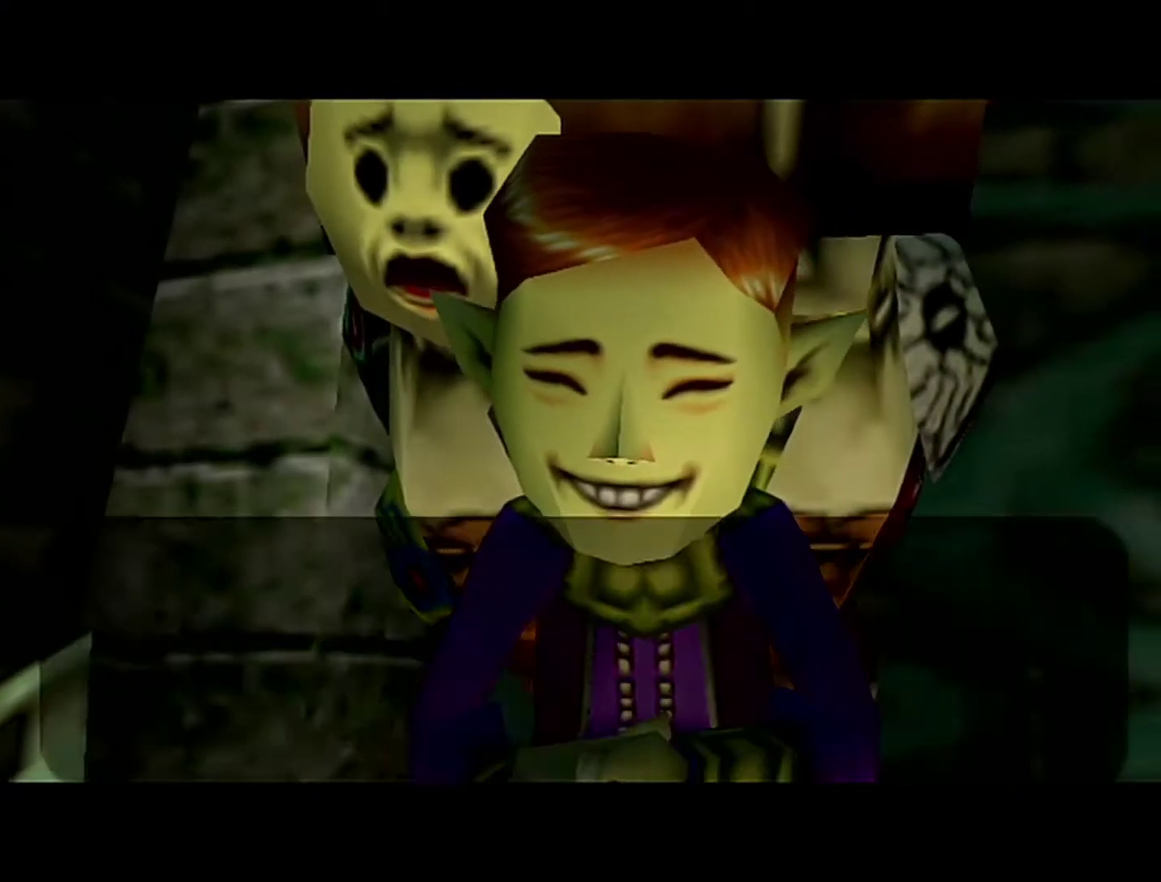
{"buttons": ["A"], "left_stick": "center", "events": [[17, "A", "up"], [17, "B", "down"], [83, "A", "down"], [83, "B", "up"], [267, "A", "up"], [267, "B", "down"], [333, "B", "up"], [500, "A", "down"]]}
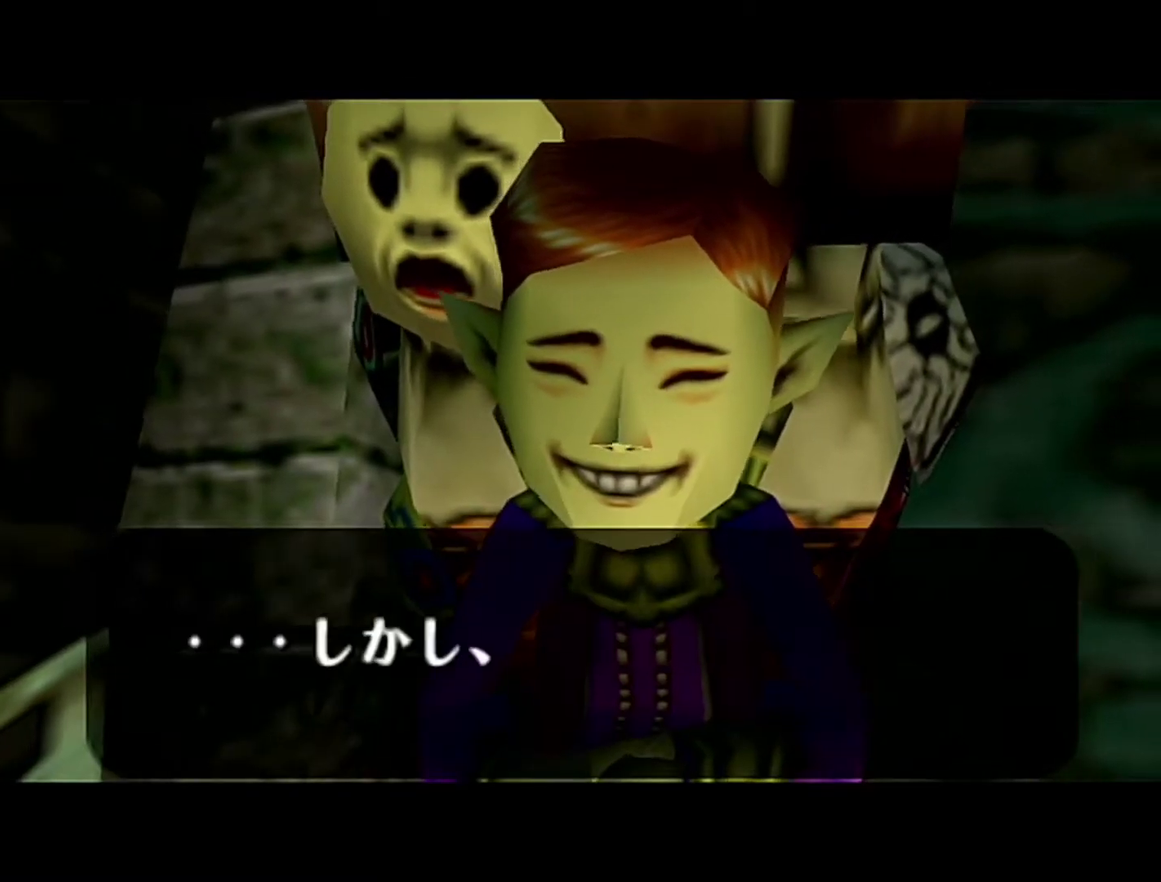
{"buttons": ["A"], "left_stick": "center", "events": [[17, "A", "up"], [50, "B", "down"], [83, "B", "up"], [183, "B", "down"], [233, "A", "down"], [233, "B", "up"], [300, "A", "up"], [300, "B", "down"], [433, "B", "up"], [467, "B", "down"], [483, "A", "down"], [483, "B", "up"]]}
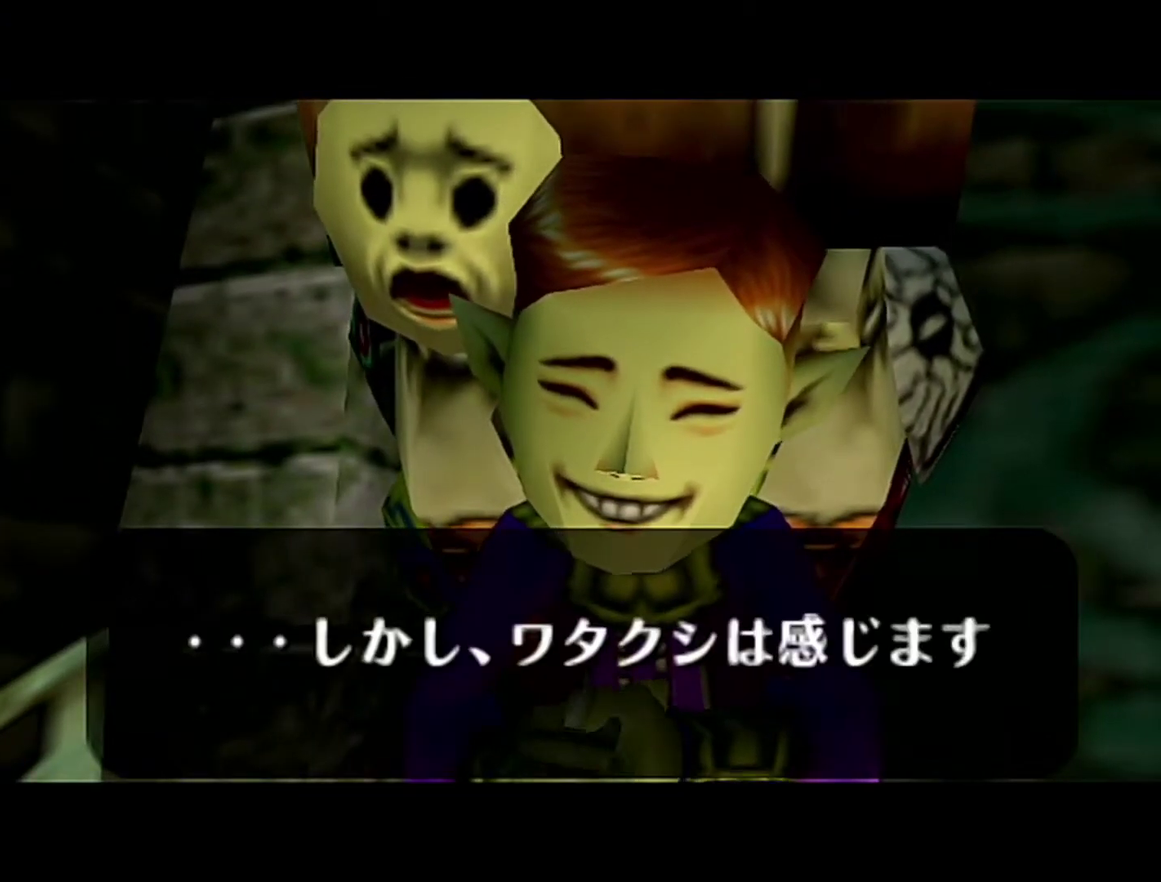
{"buttons": [], "left_stick": "center", "events": [[50, "A", "up"], [50, "B", "down"], [233, "B", "up"], [300, "B", "down"], [400, "A", "down"], [400, "B", "up"], [467, "A", "up"]]}
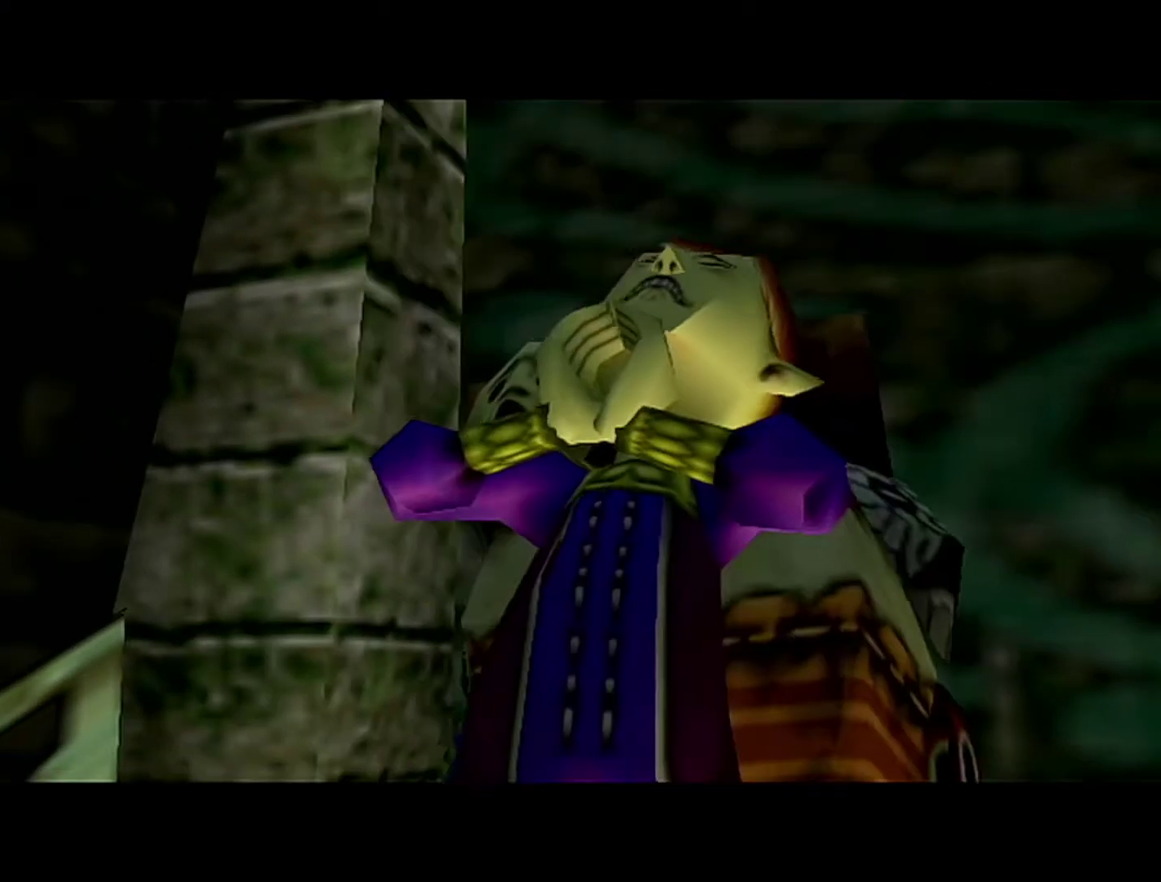
{"buttons": ["B"], "left_stick": "center", "events": [[17, "A", "down"], [83, "A", "up"], [233, "B", "down"], [300, "B", "up"], [433, "A", "down"], [500, "A", "up"], [500, "B", "down"]]}
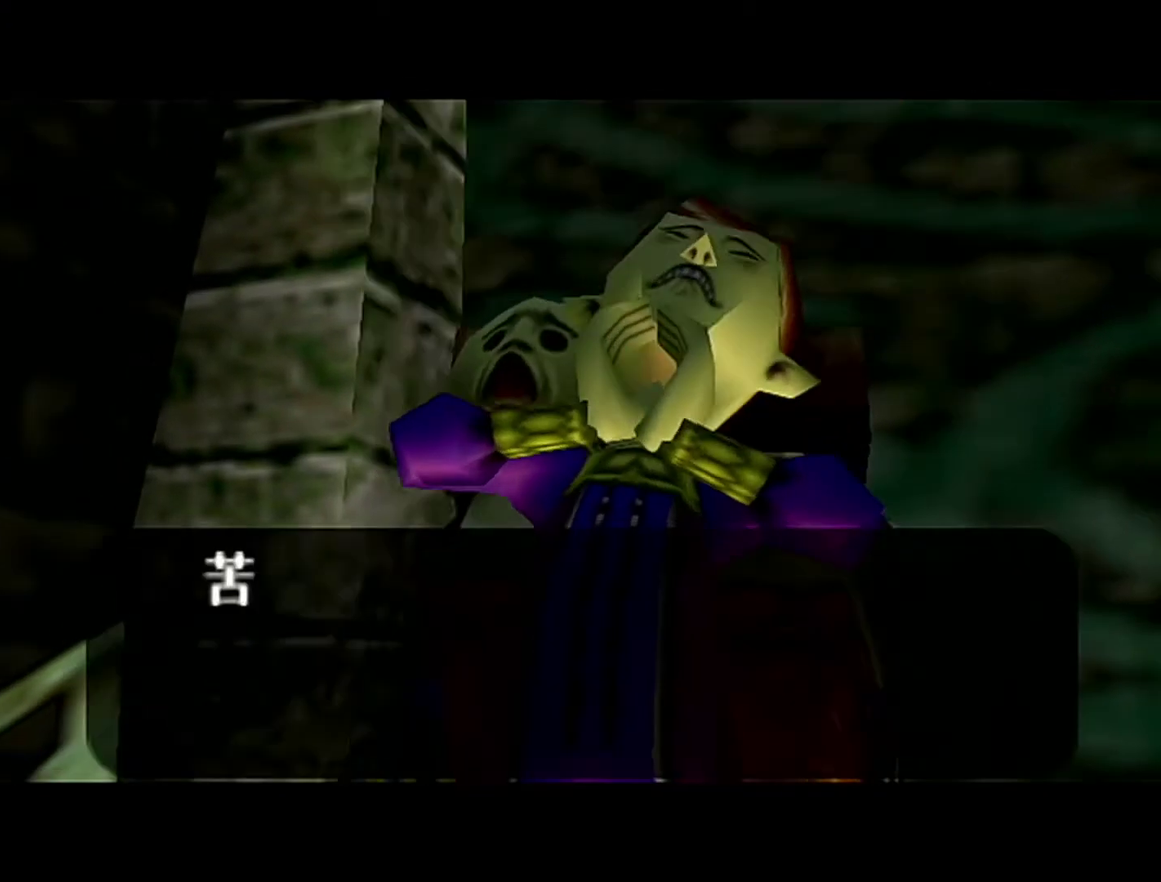
{"buttons": ["A"], "left_stick": "center", "events": [[50, "A", "down"], [50, "B", "up"], [267, "A", "up"], [267, "B", "down"], [467, "A", "down"], [467, "B", "up"]]}